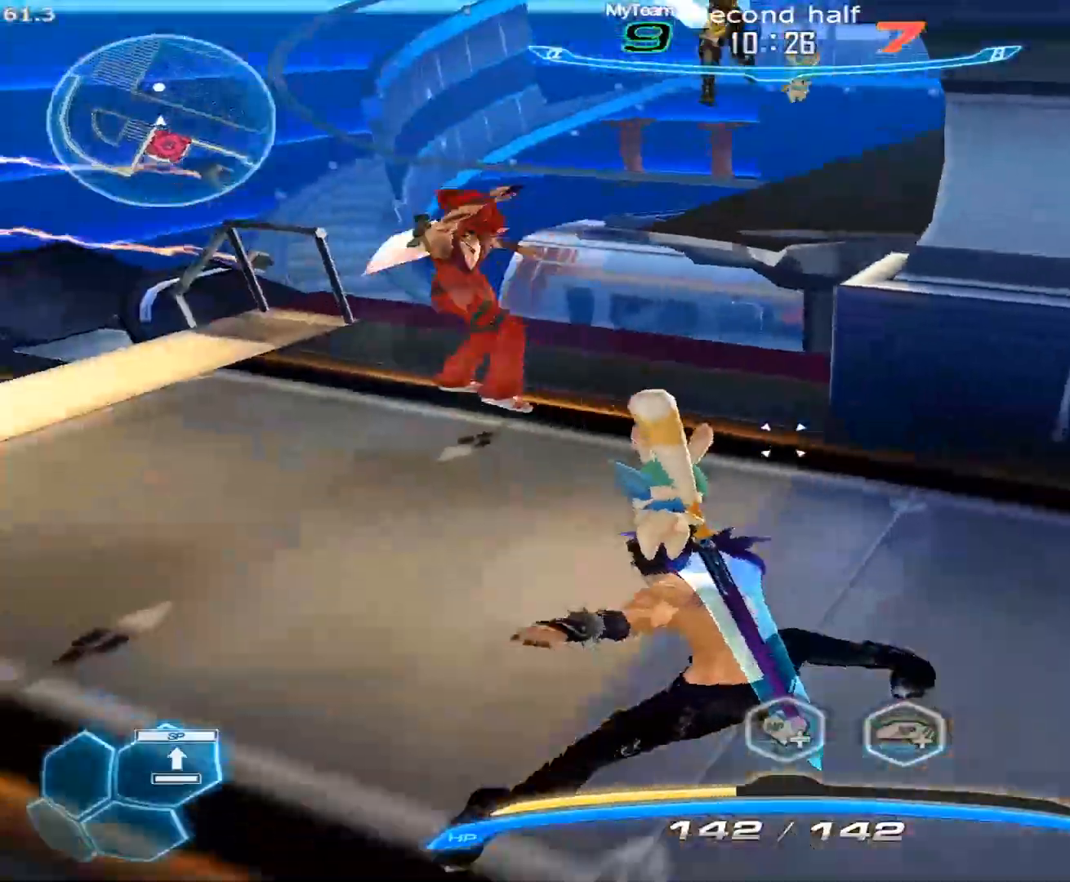
Gameplay with keyboard and mouse; each line is a JSON object with the keys and mouse buttons held at the frame after it. "events" lists presses ("down") and releases ("up") of "1", "2", "3", "4", "5", "a", "alt", "c", "caps_lock", "ctrl", "d", "e", "f", "g", "q", "r", "s", "shift", "space", "t", "tab", "v", "w", "x", "z", "mouse_left", "mouse_wheel" and "mouse_right" between this image and that frame as [ms after this image, input, new state], when the widget could be followed in between. "mouse_left", "mouse_wheel", "mouse_right" = the "left", "wheel", "right" buttons of the "mouse" list. No other keys are recorded. "wheel" means that the mouse wheel is clicked or scrolled. Not read: mouse_move.
{"keys": ["w"], "mouse": [], "events": [[67, "w", "down"], [117, "space", "down"], [117, "w", "up"], [217, "space", "up"], [217, "w", "down"], [400, "mouse_left", "down"], [450, "space", "down"], [500, "mouse_left", "up"], [500, "space", "up"]]}
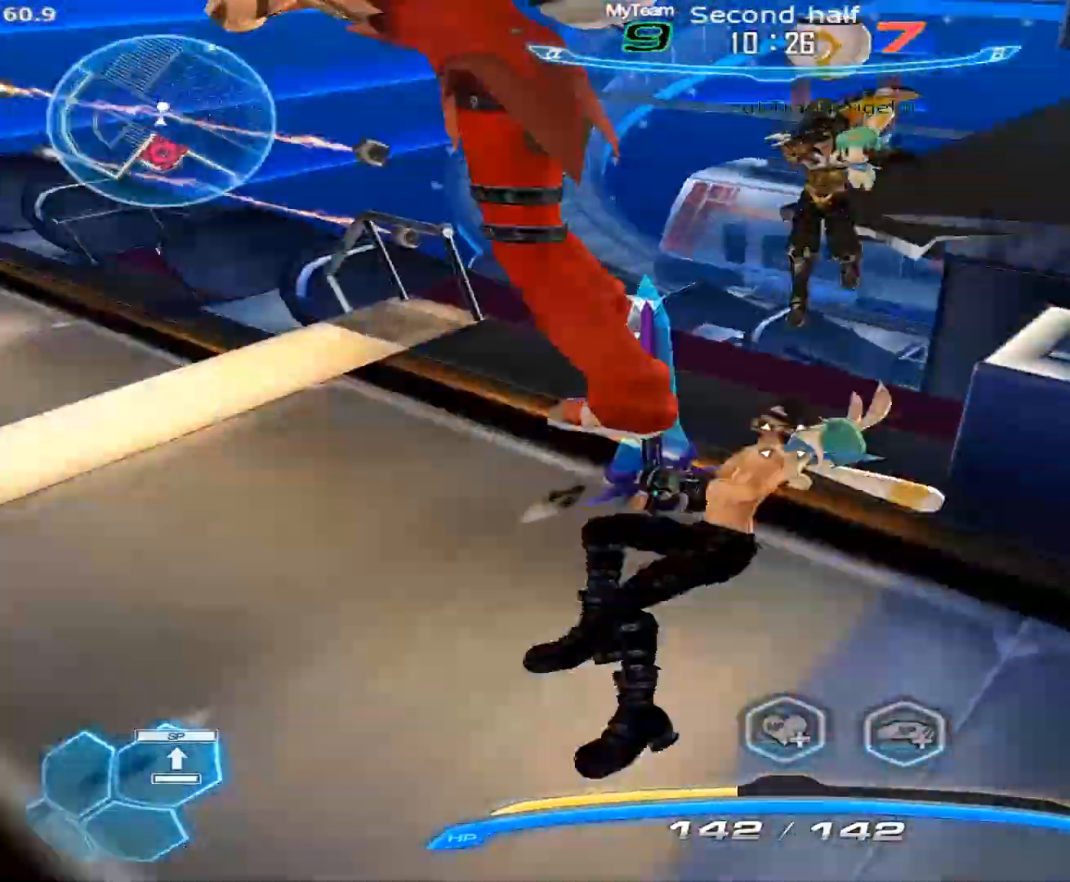
{"keys": ["w"], "mouse": [], "events": []}
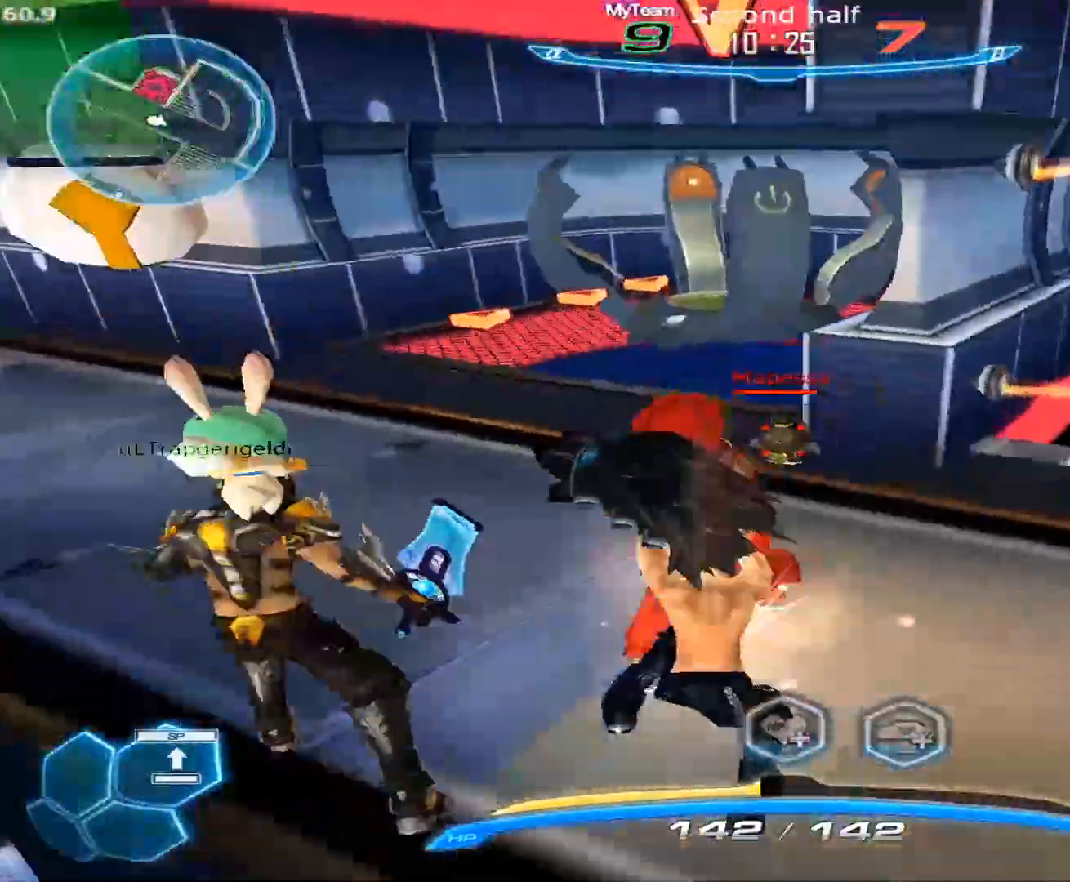
{"keys": ["w"], "mouse": [], "events": []}
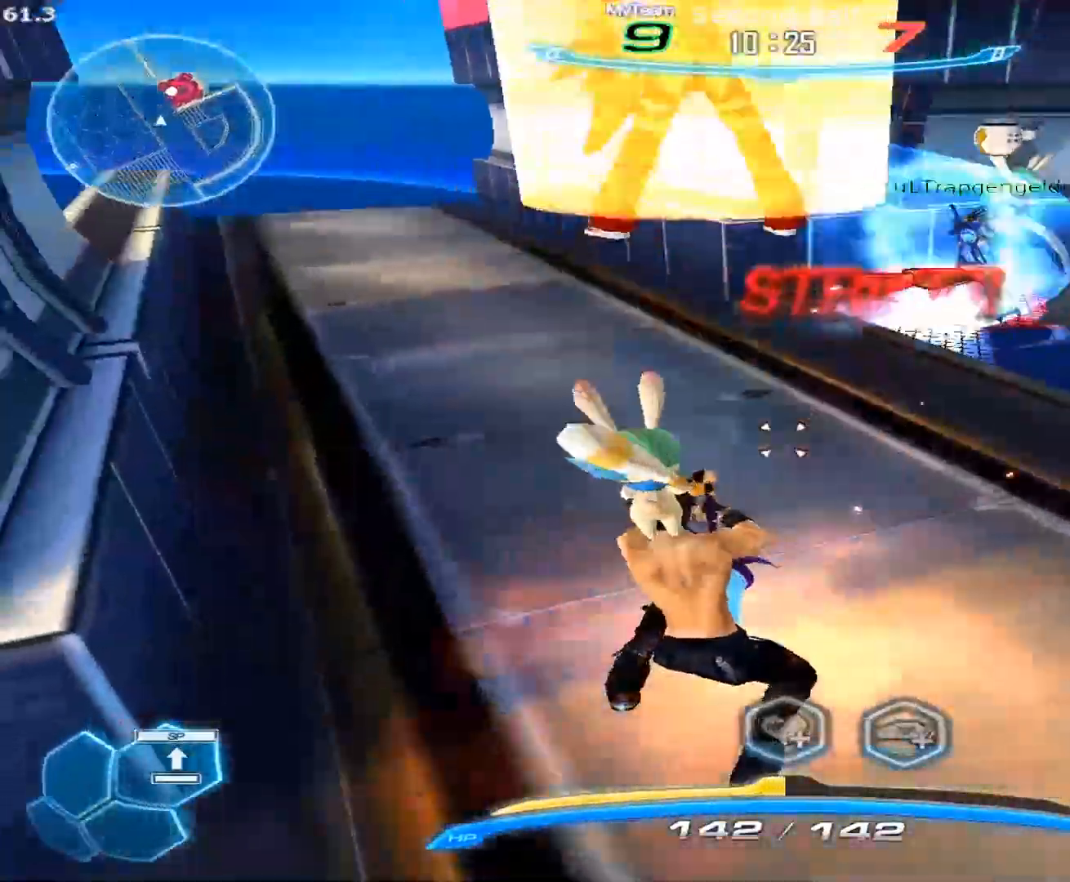
{"keys": [], "mouse": ["right"], "events": [[67, "w", "up"], [500, "mouse_right", "down"]]}
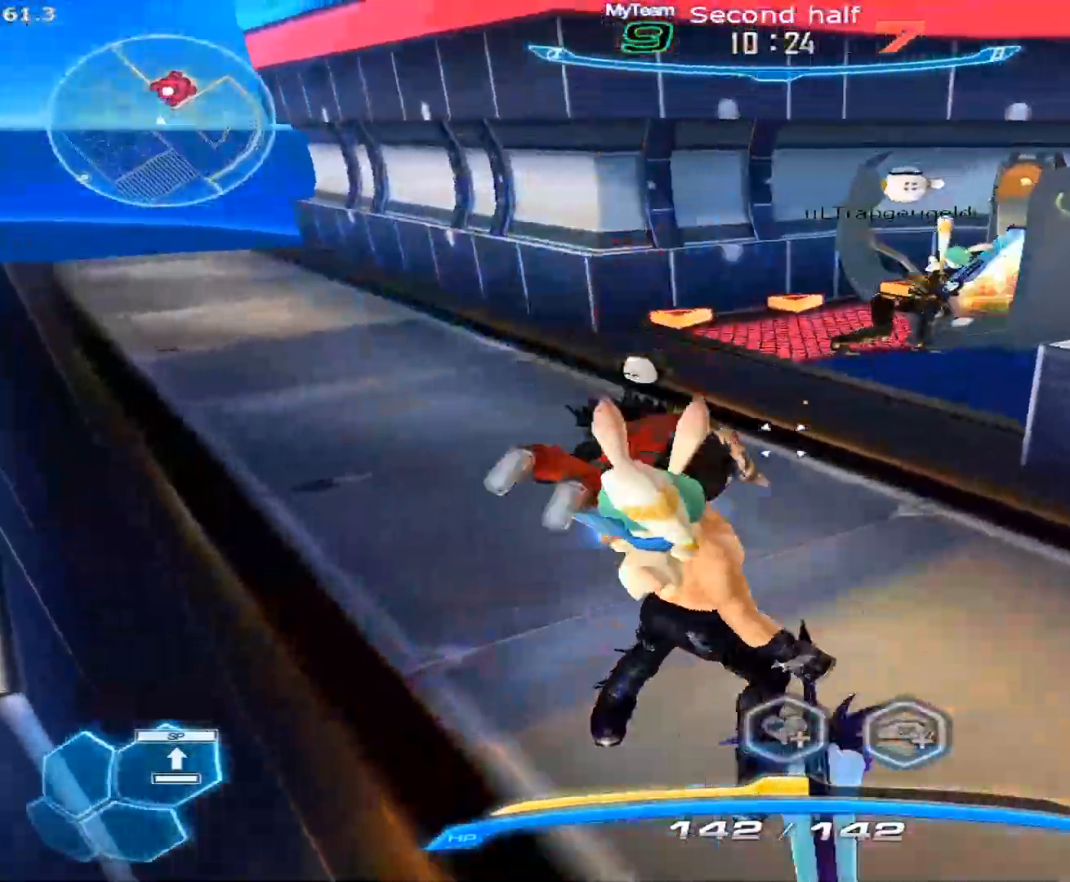
{"keys": ["w"], "mouse": ["right"], "events": [[50, "w", "down"]]}
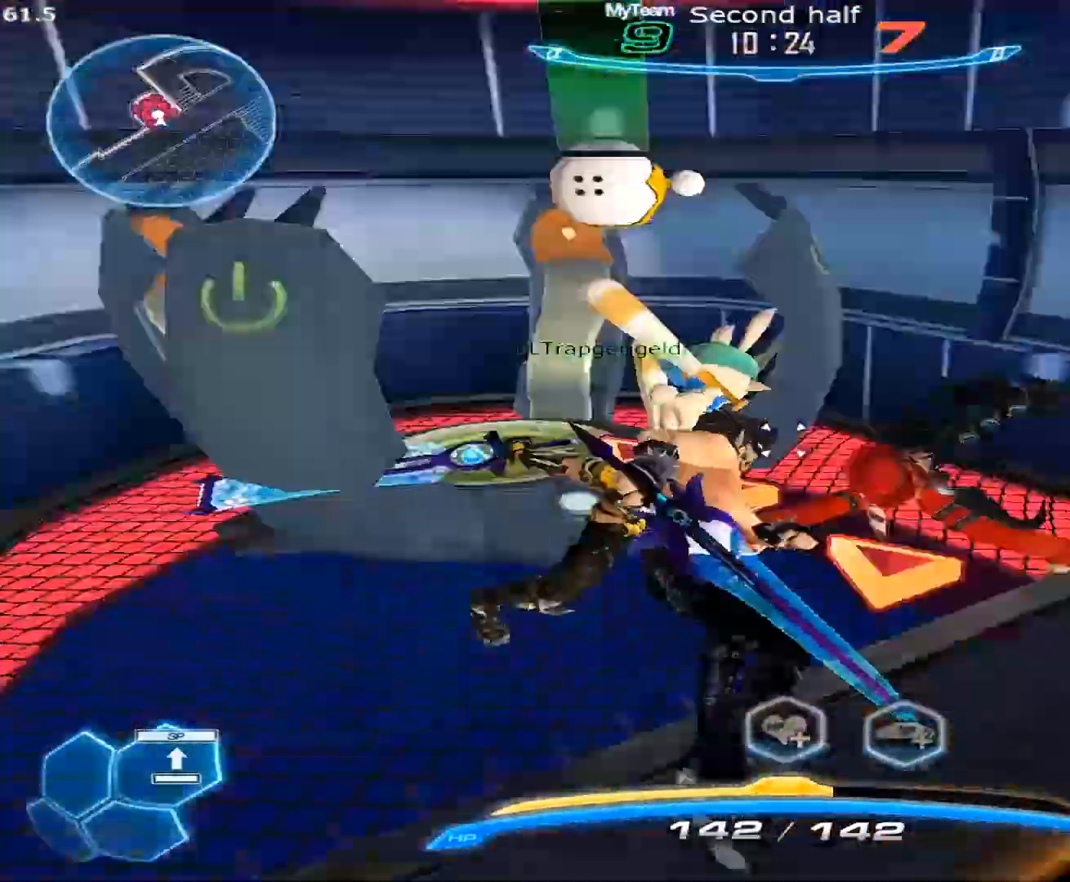
{"keys": ["w"], "mouse": ["right"], "events": [[17, "mouse_left", "down"], [150, "mouse_left", "up"]]}
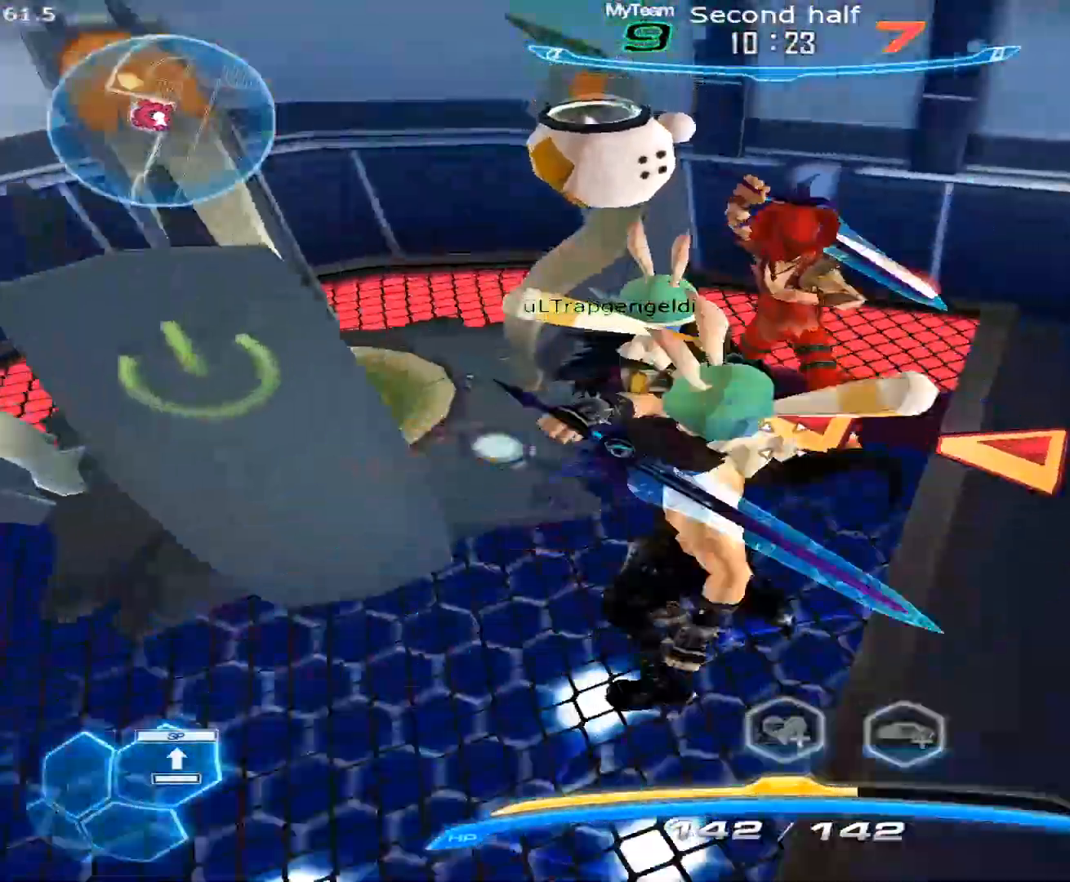
{"keys": [], "mouse": ["right"], "events": [[33, "w", "up"]]}
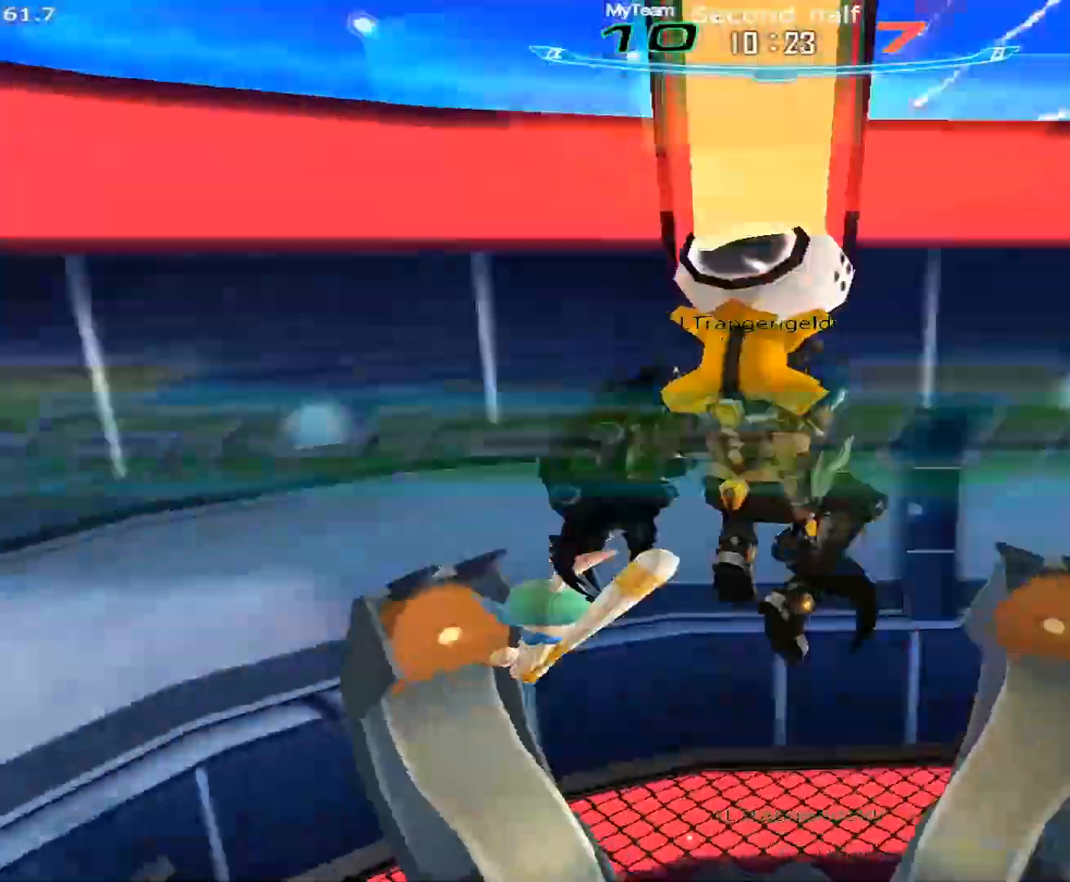
{"keys": [], "mouse": ["right"], "events": []}
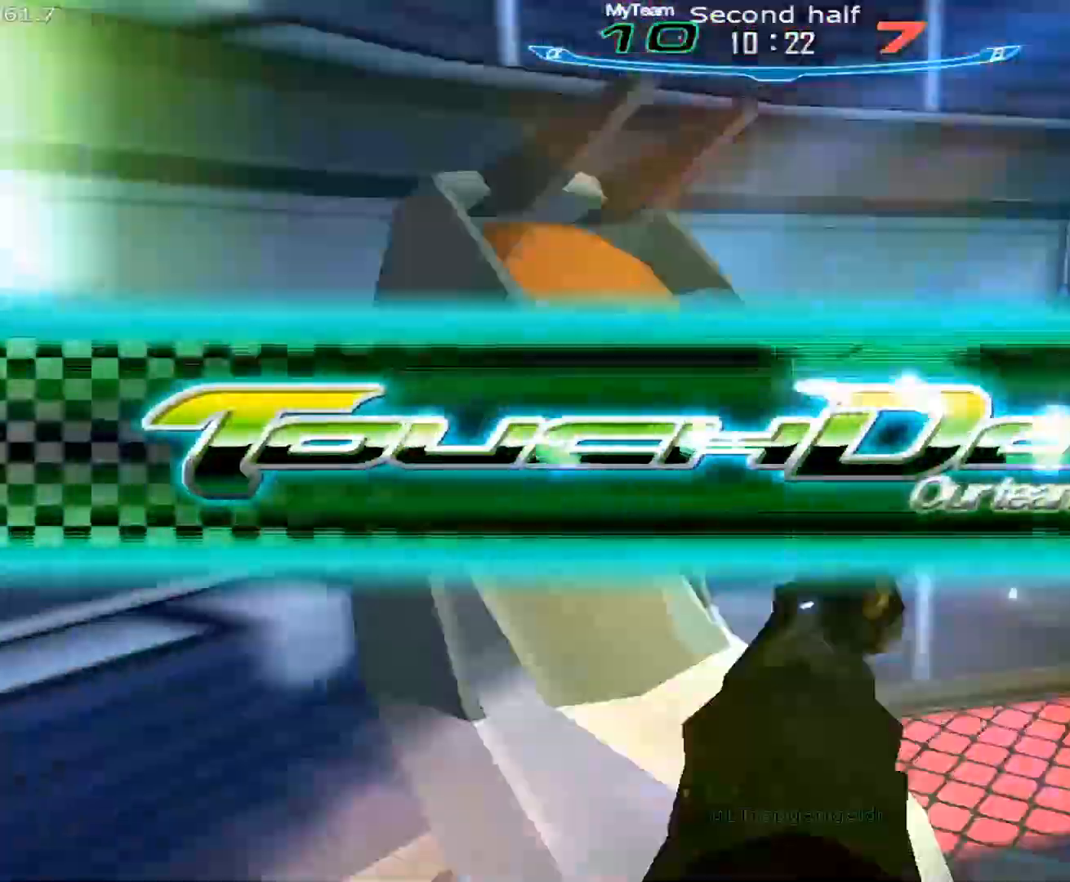
{"keys": [], "mouse": [], "events": [[17, "mouse_right", "up"]]}
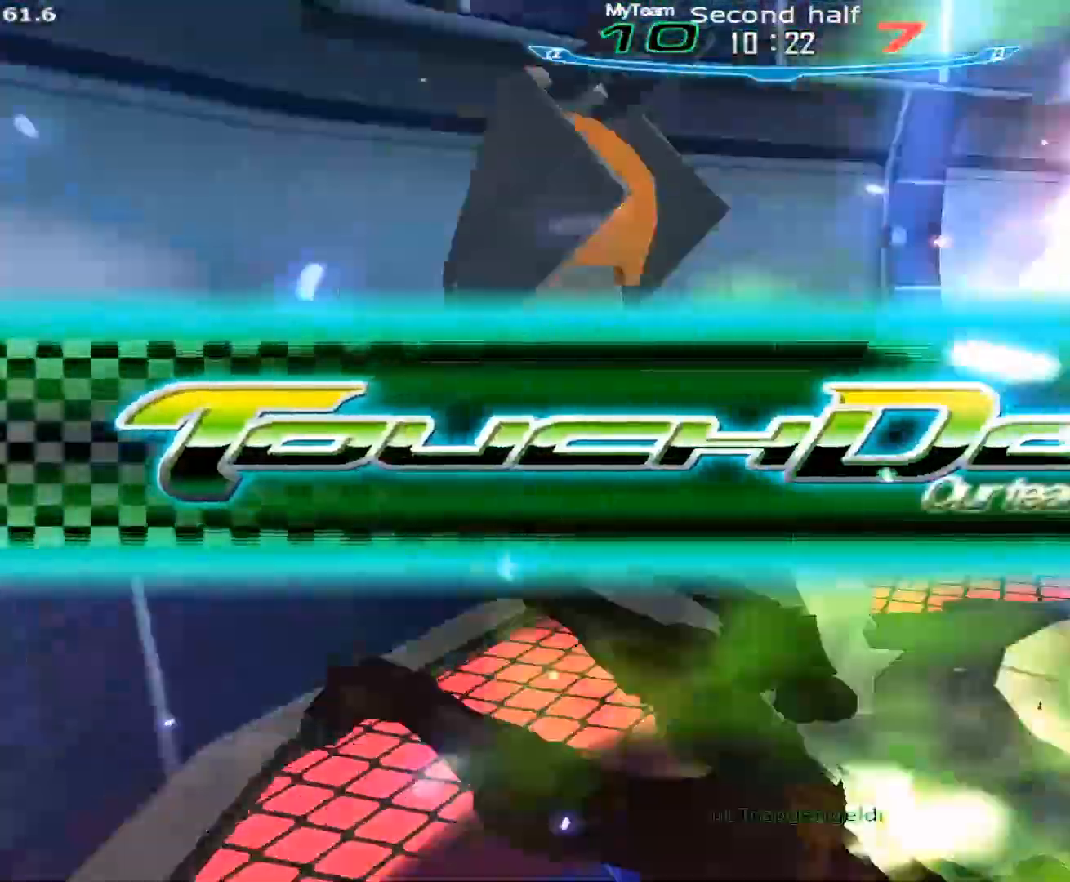
{"keys": [], "mouse": [], "events": []}
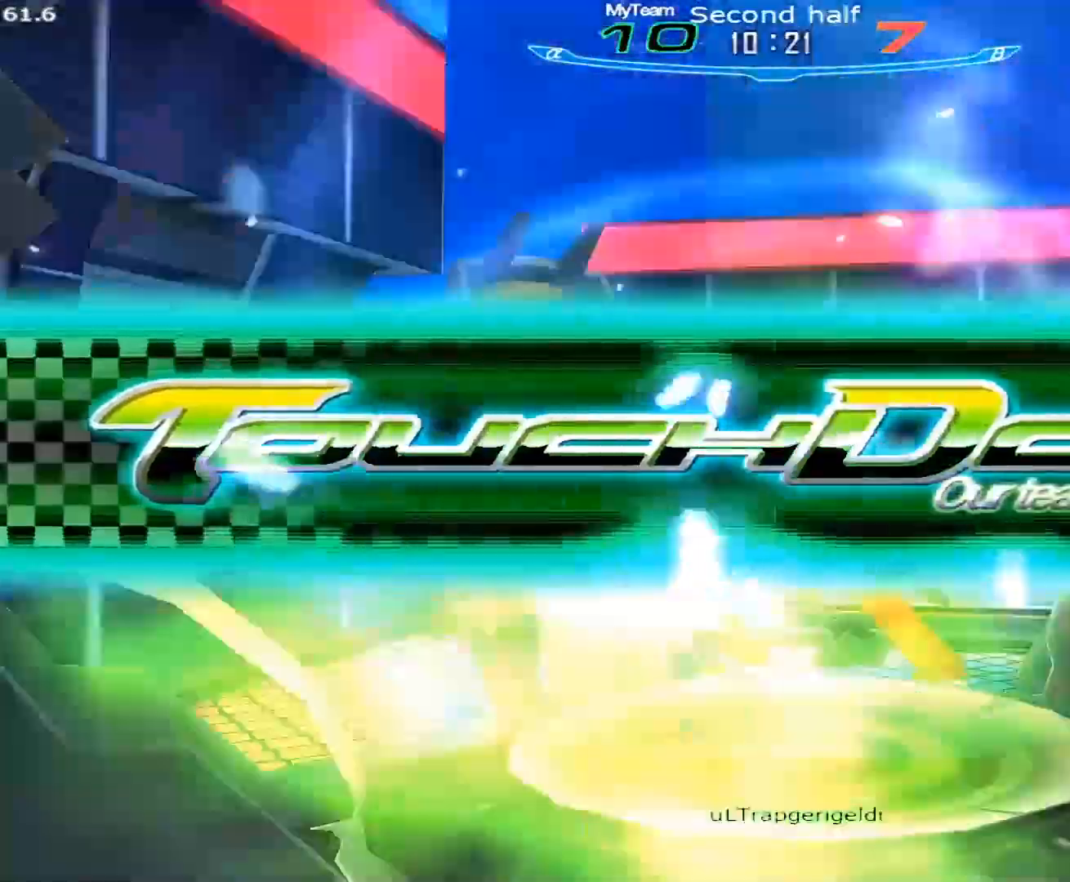
{"keys": [], "mouse": [], "events": []}
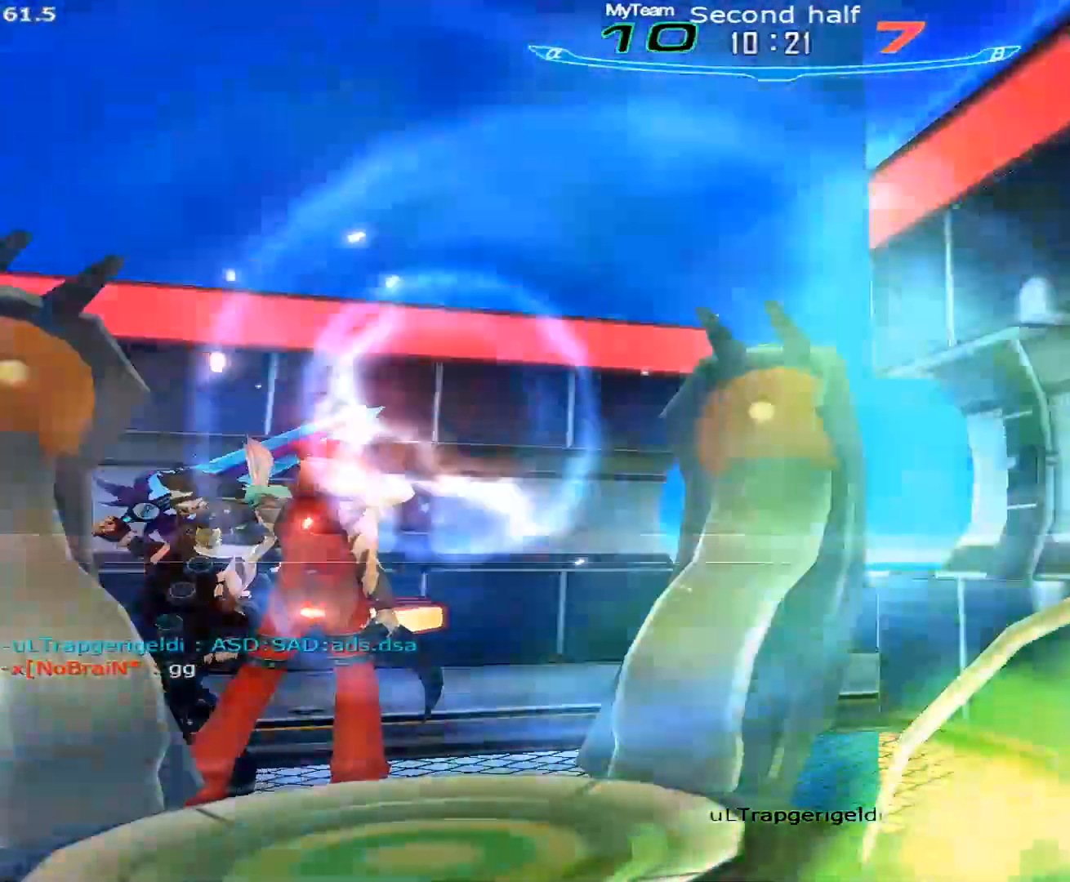
{"keys": [], "mouse": [], "events": [[333, "g", "down"], [383, "g", "up"], [433, "g", "down"], [483, "g", "up"]]}
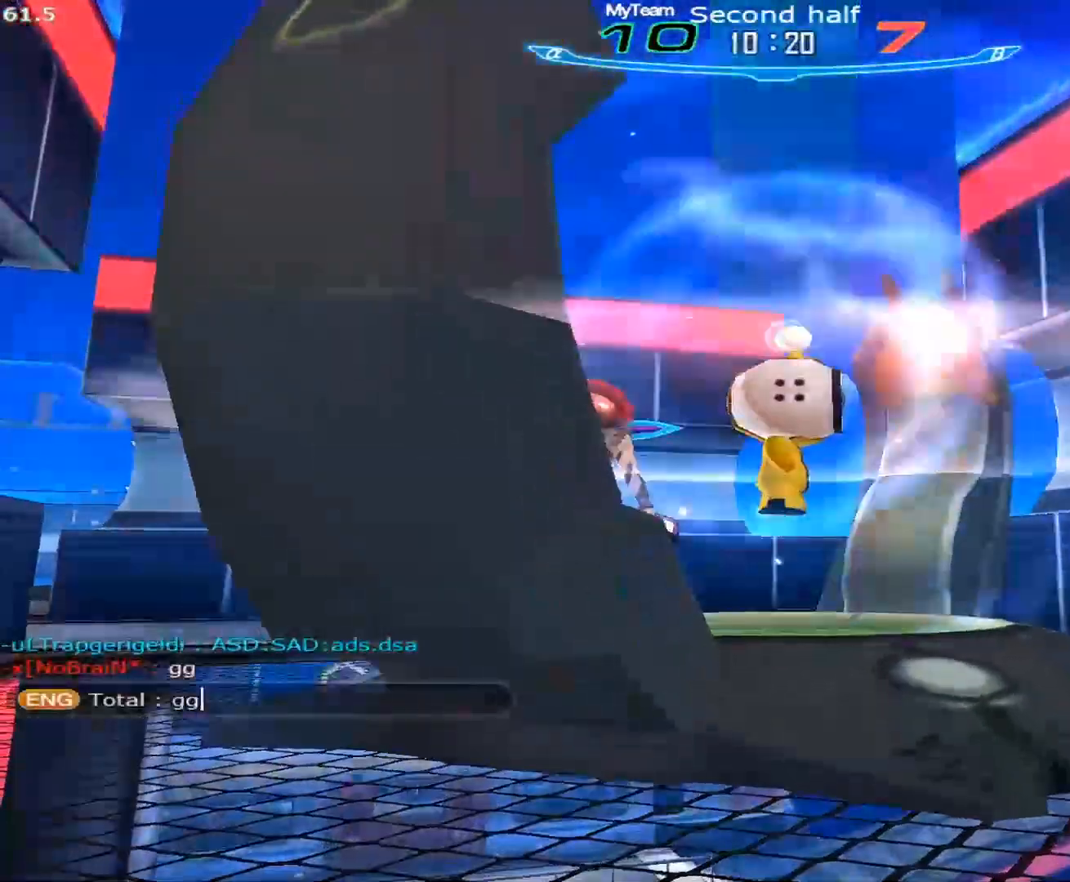
{"keys": [], "mouse": [], "events": []}
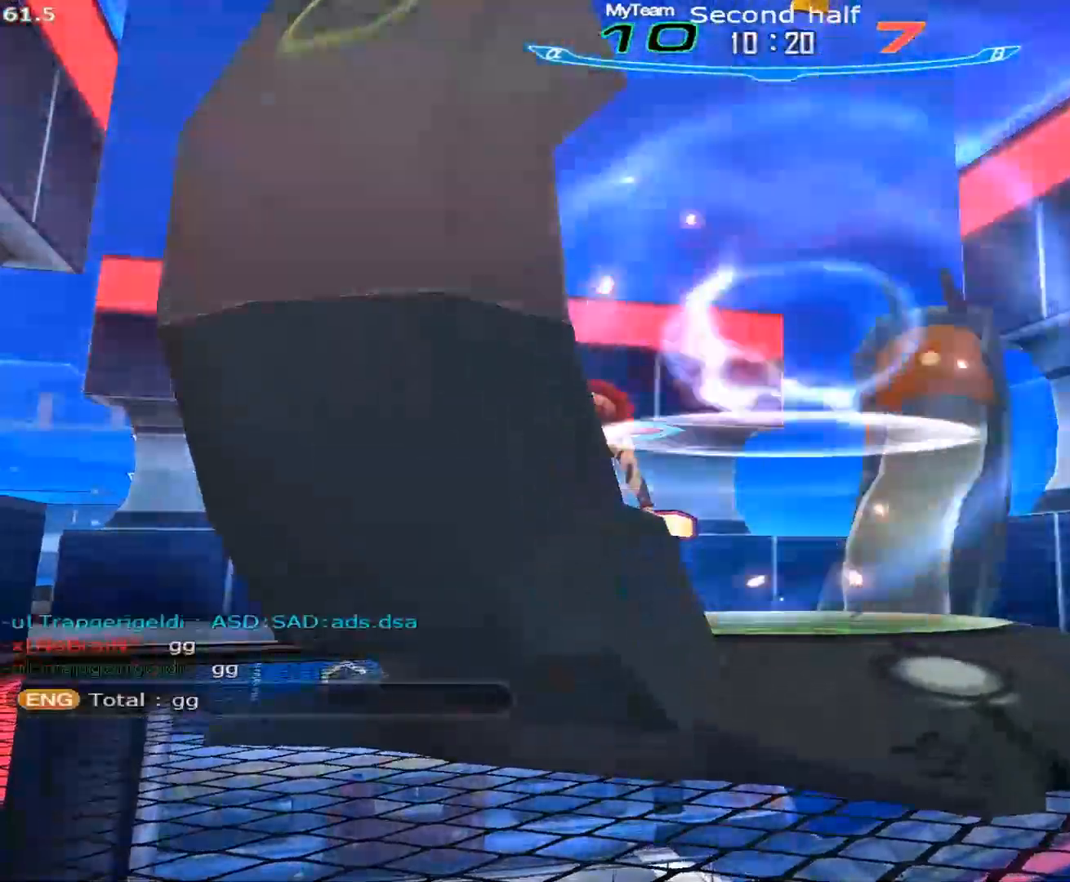
{"keys": [], "mouse": [], "events": []}
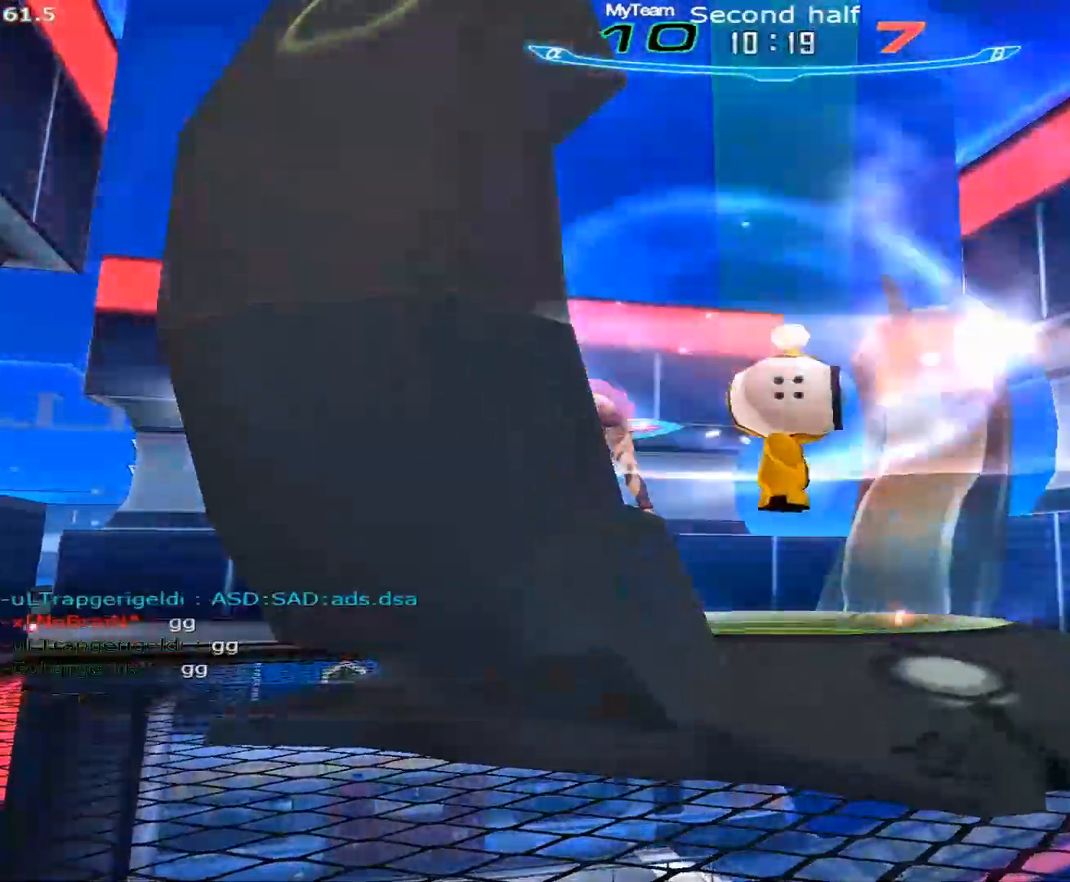
{"keys": [], "mouse": [], "events": []}
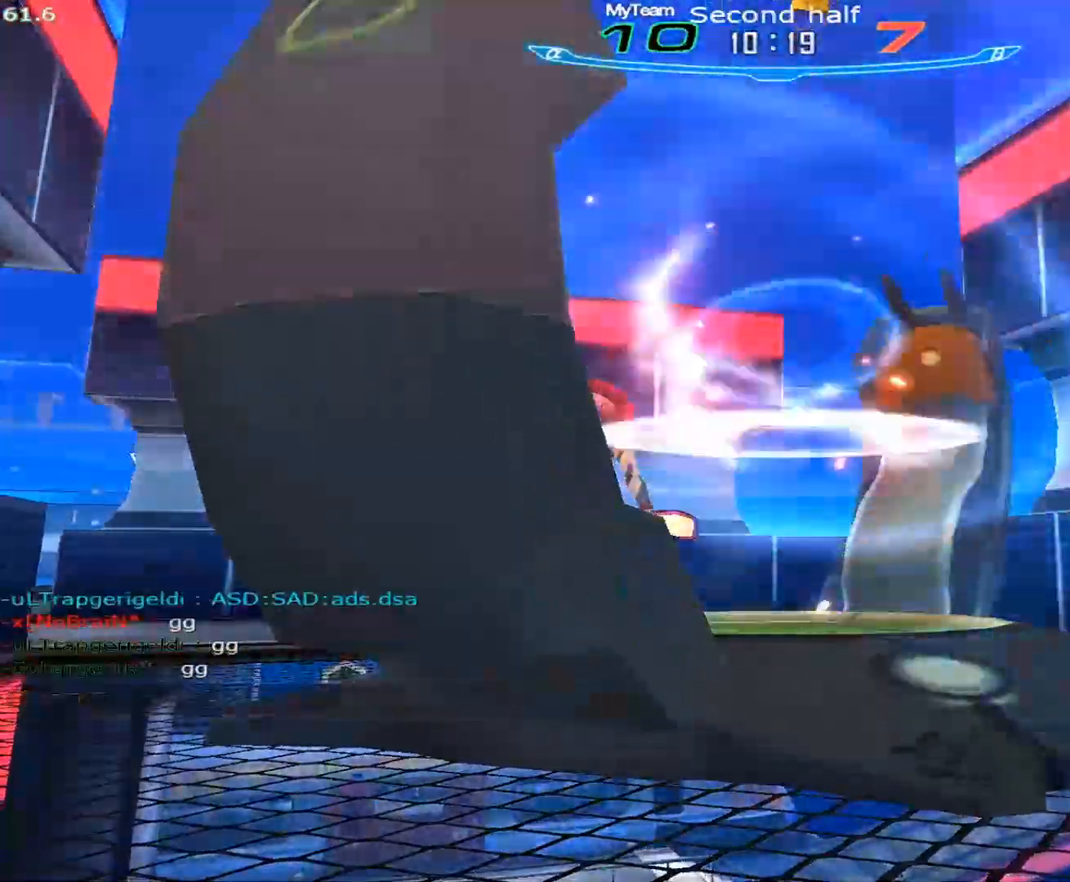
{"keys": [], "mouse": [], "events": []}
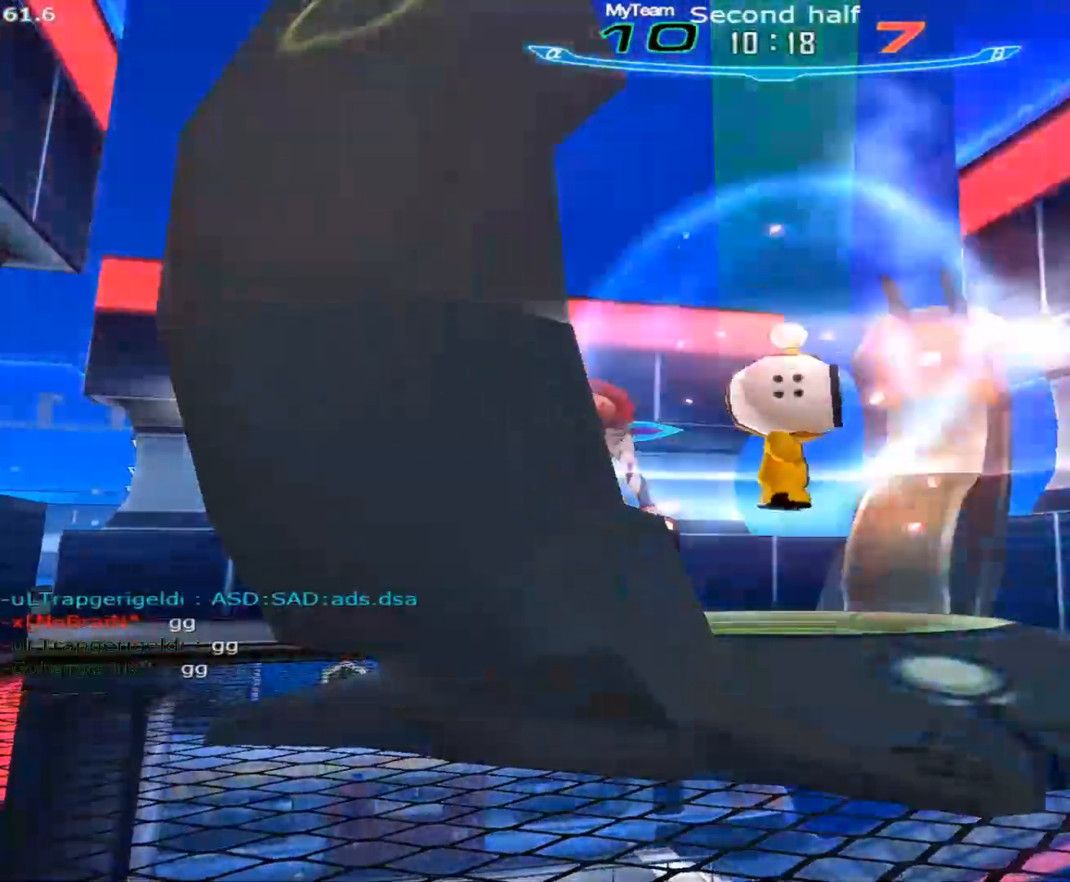
{"keys": ["alt"], "mouse": [], "events": [[417, "alt", "down"]]}
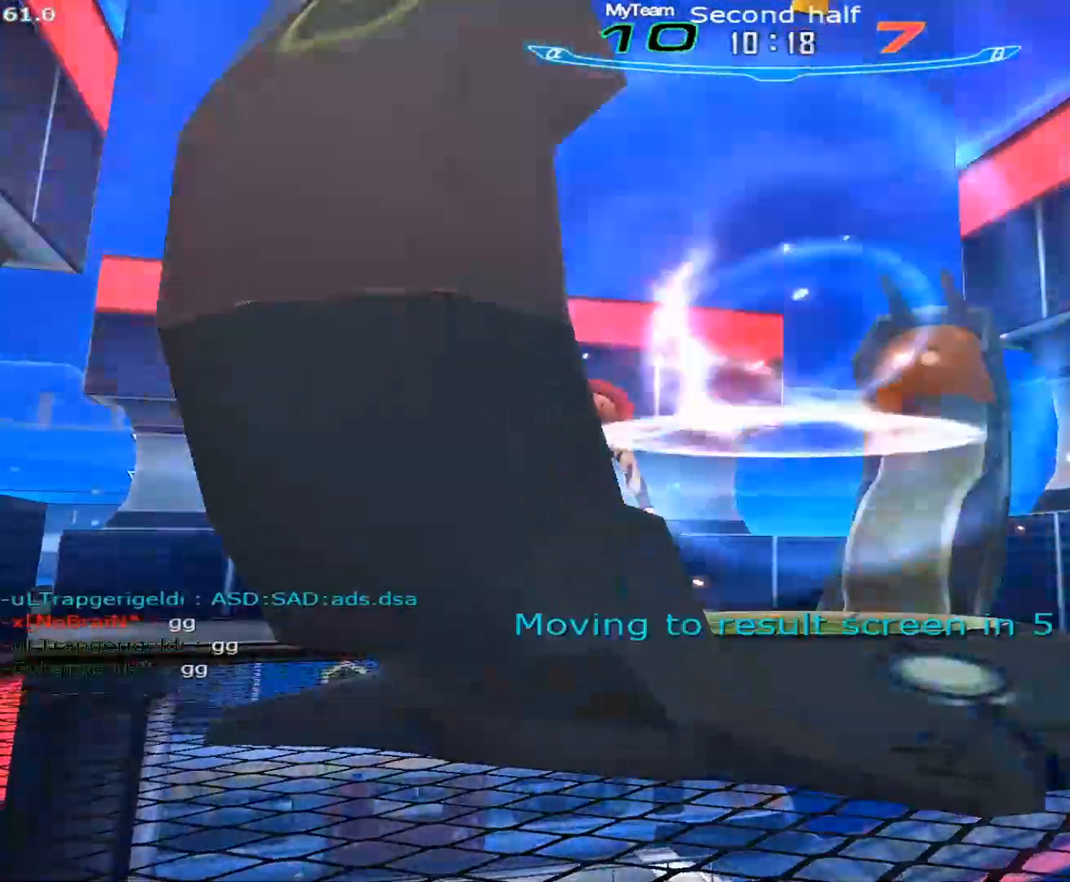
{"keys": ["alt"], "mouse": [], "events": [[17, "tab", "down"], [100, "tab", "up"]]}
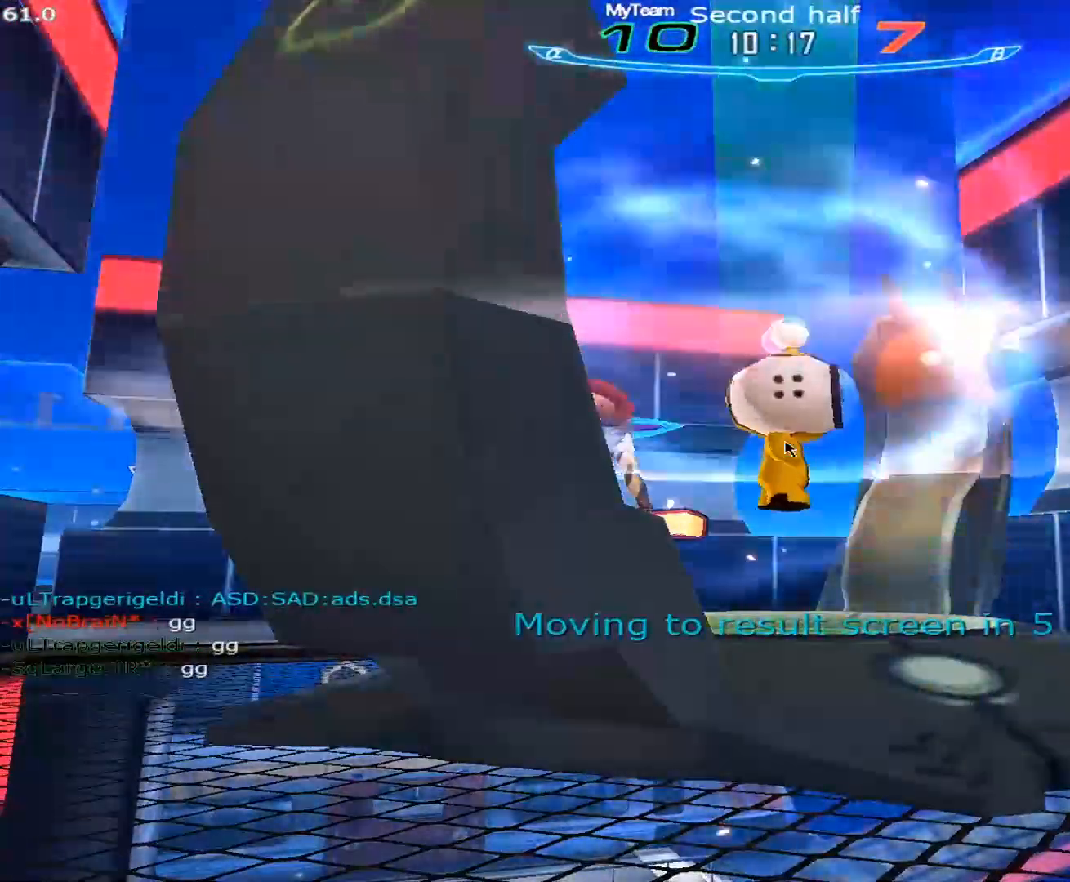
{"keys": [], "mouse": [], "events": [[300, "alt", "up"]]}
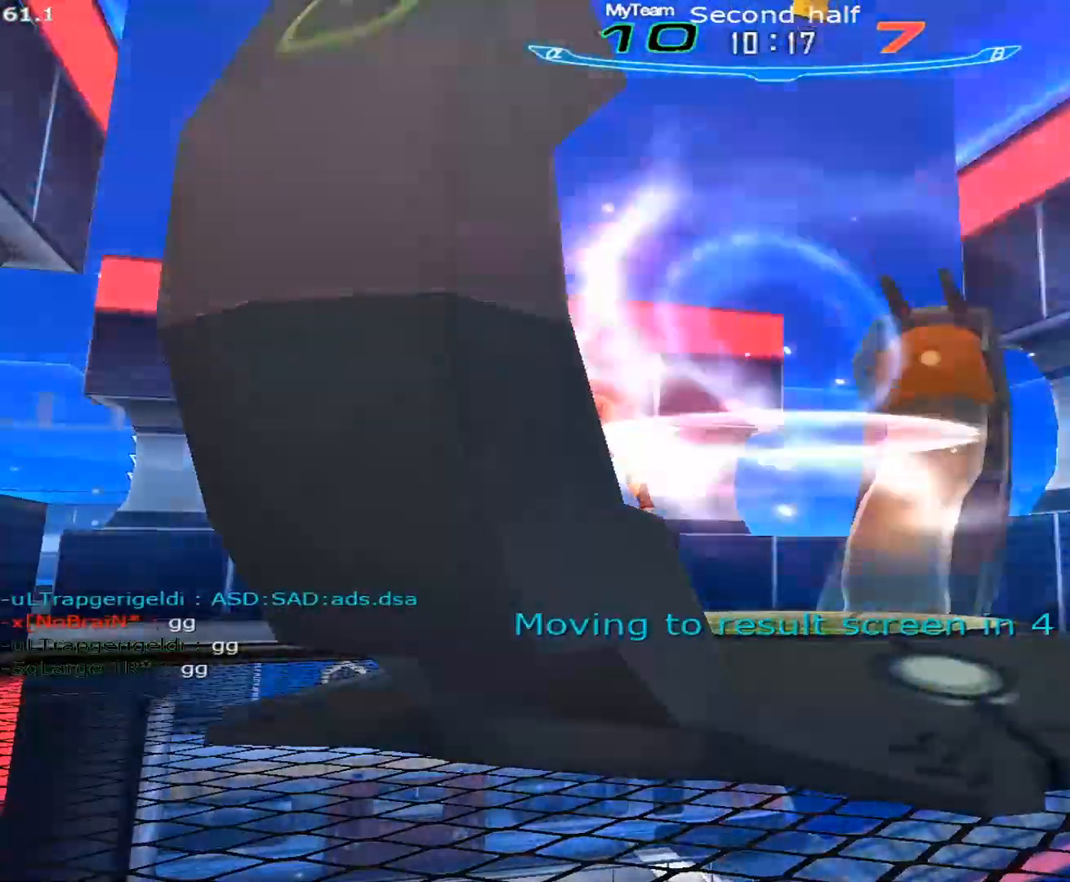
{"keys": [], "mouse": [], "events": []}
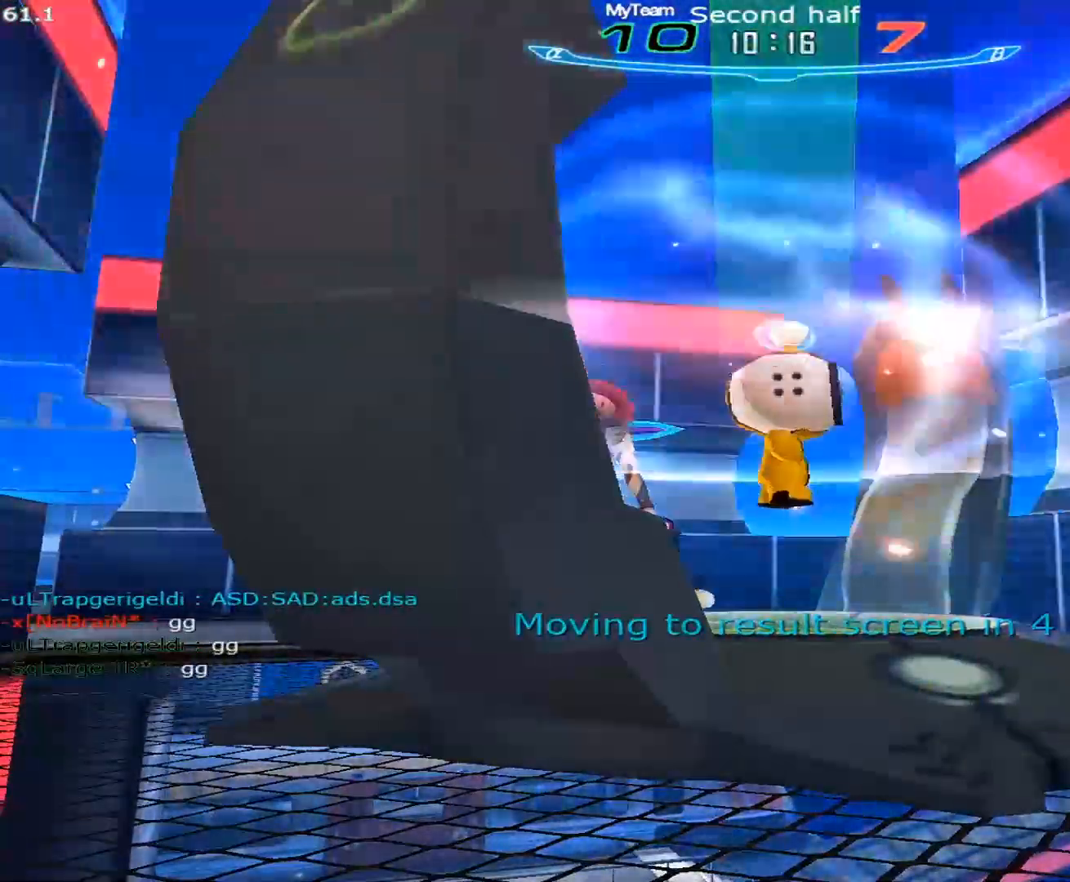
{"keys": [], "mouse": [], "events": []}